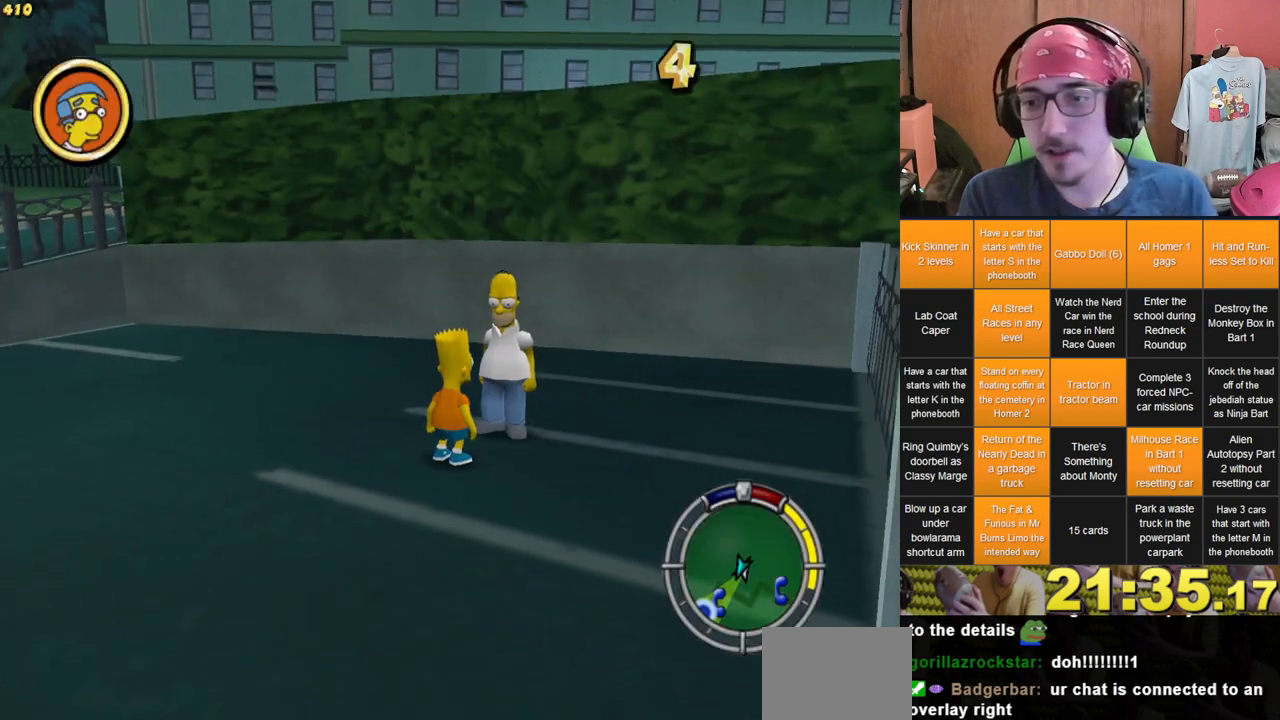
Gameplay with a controller (Xbox layout); each line is a JSON object with the inputs held at the frame after it. "events" lists button and stick changes between this image and that frame as [ms after this image, input, new state], when the widget could be followed in between. Not read: A B DPAD_UP HOME L3 R3 X Y.
{"buttons": [], "left_stick": "center", "right_stick": "center", "events": [[67, "START", "down"], [233, "START", "up"]]}
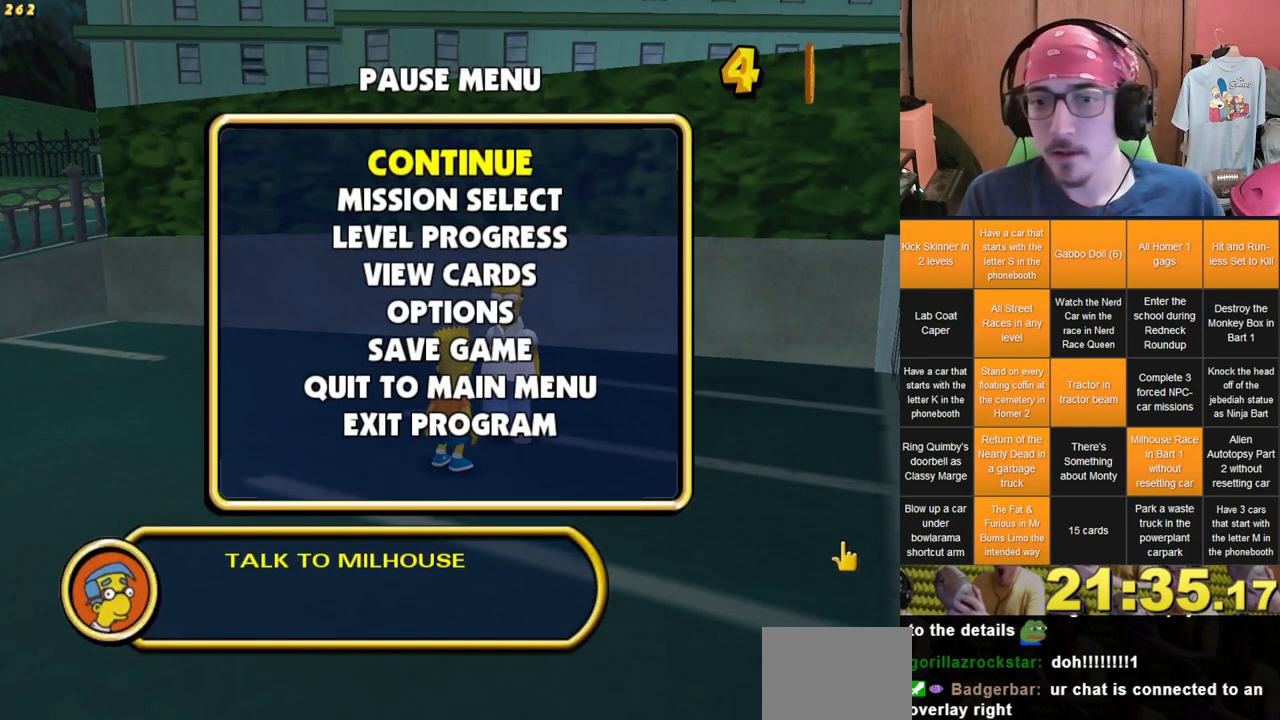
{"buttons": [], "left_stick": "center", "right_stick": "center", "events": [[67, "DPAD_DOWN", "down"], [167, "DPAD_DOWN", "up"]]}
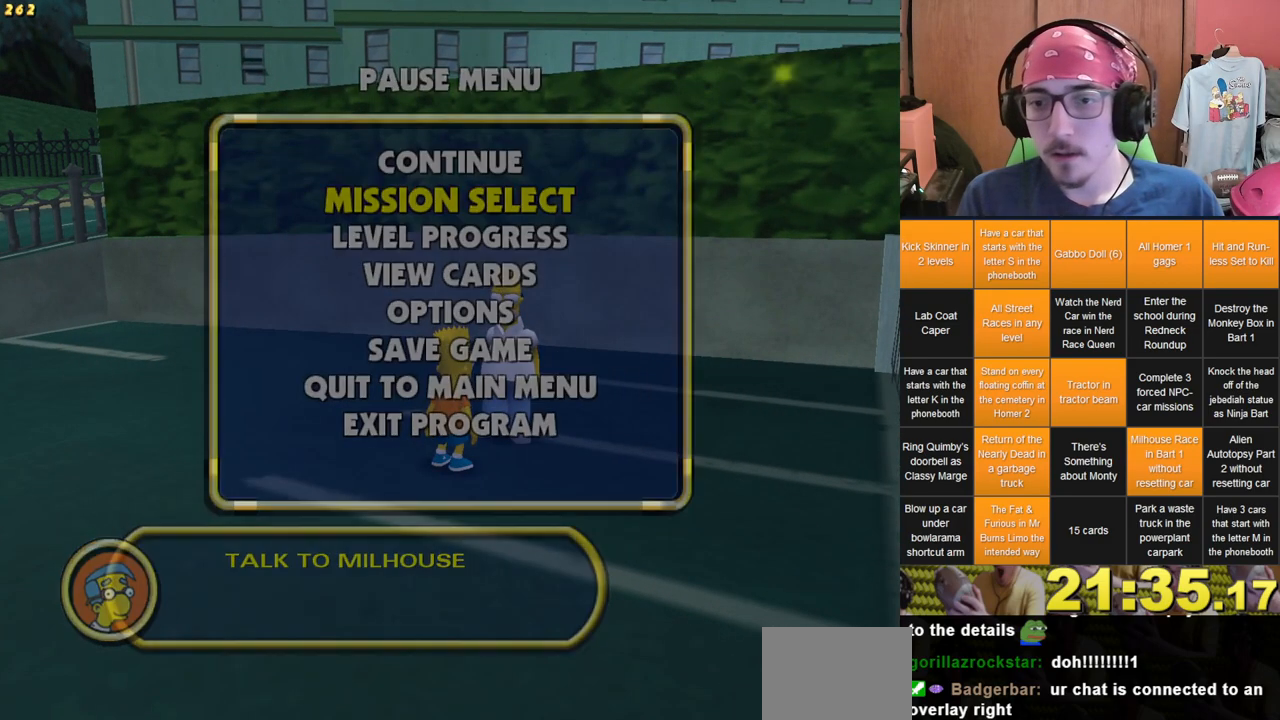
{"buttons": [], "left_stick": "center", "right_stick": "center", "events": []}
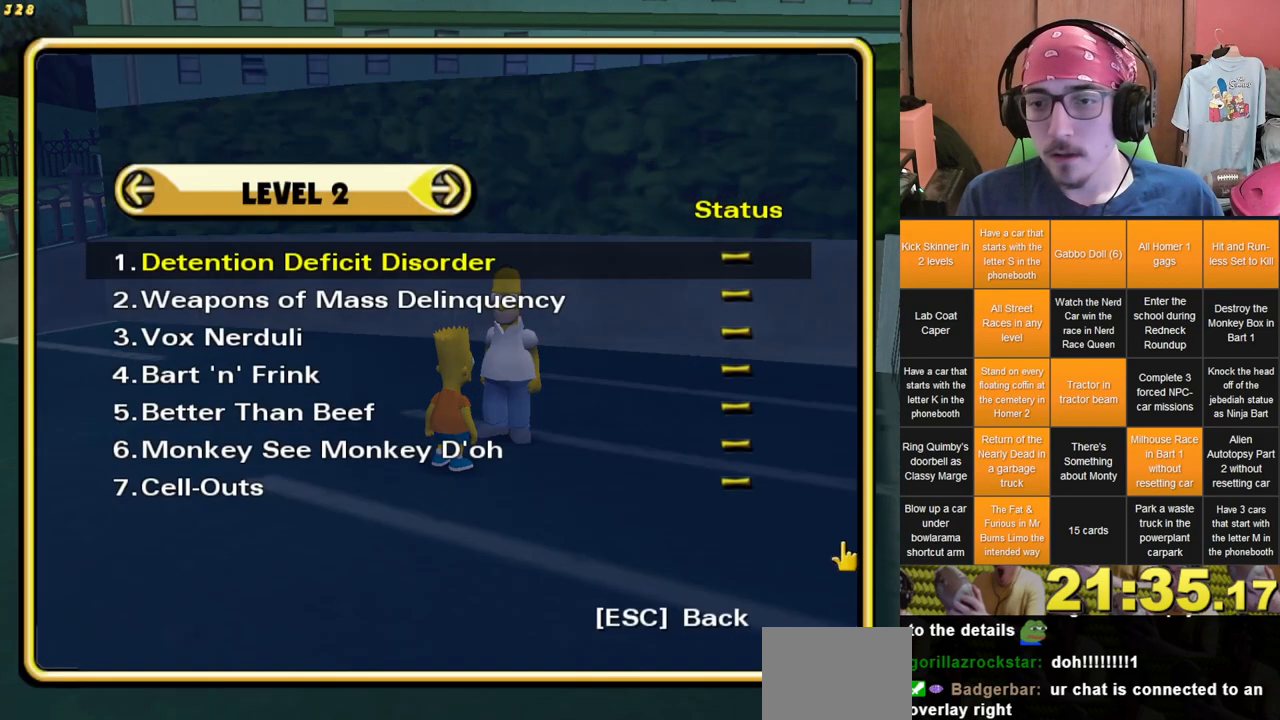
{"buttons": [], "left_stick": "center", "right_stick": "center", "events": []}
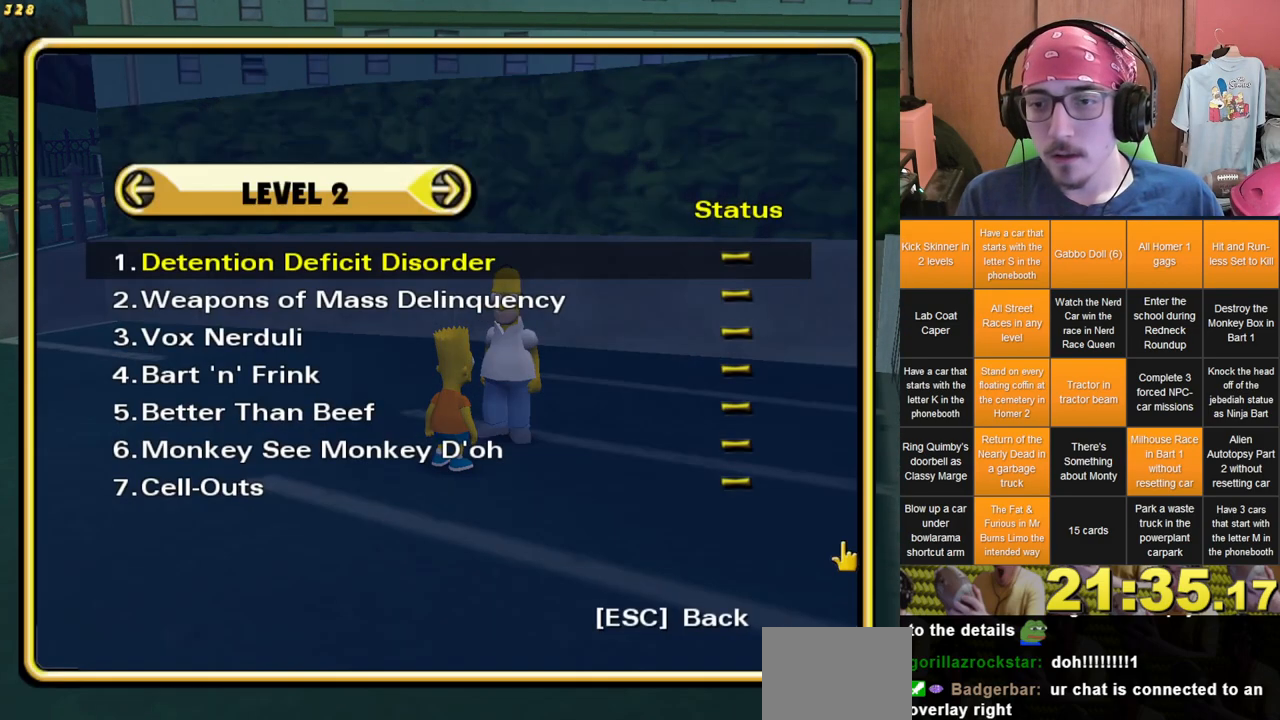
{"buttons": [], "left_stick": "center", "right_stick": "center", "events": []}
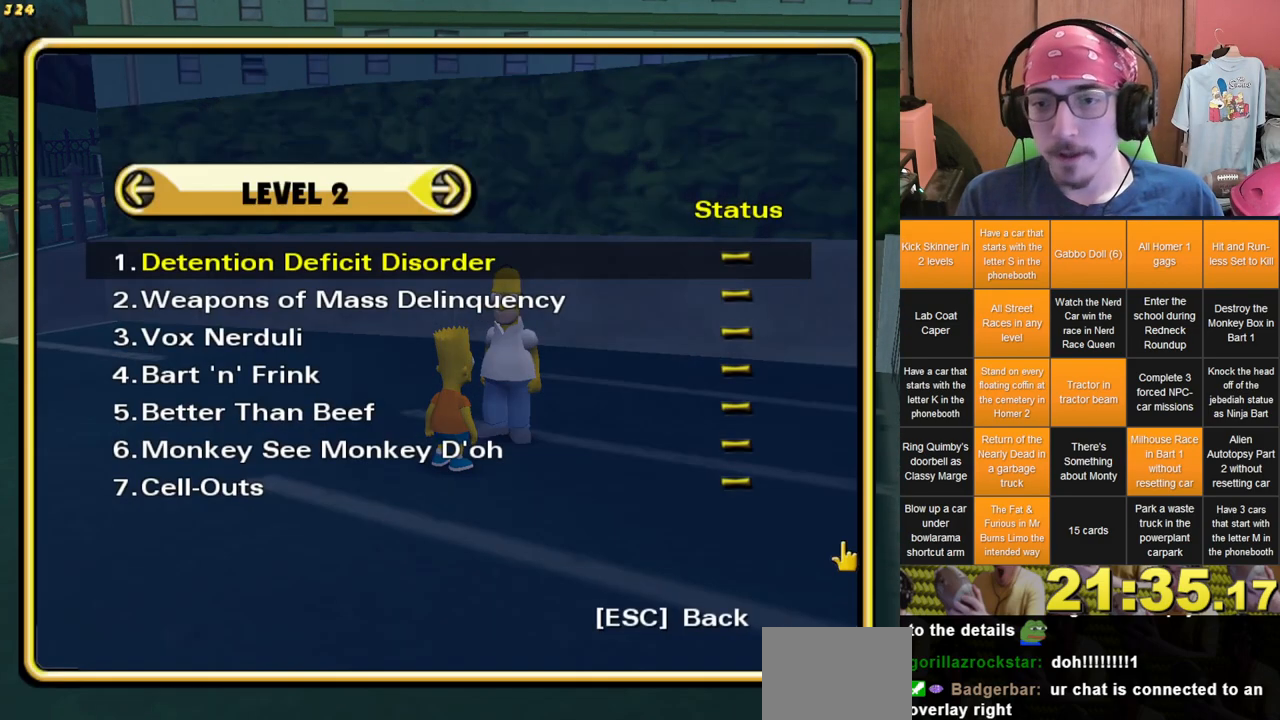
{"buttons": [], "left_stick": "center", "right_stick": "center", "events": [[333, "DPAD_LEFT", "down"], [400, "DPAD_LEFT", "up"]]}
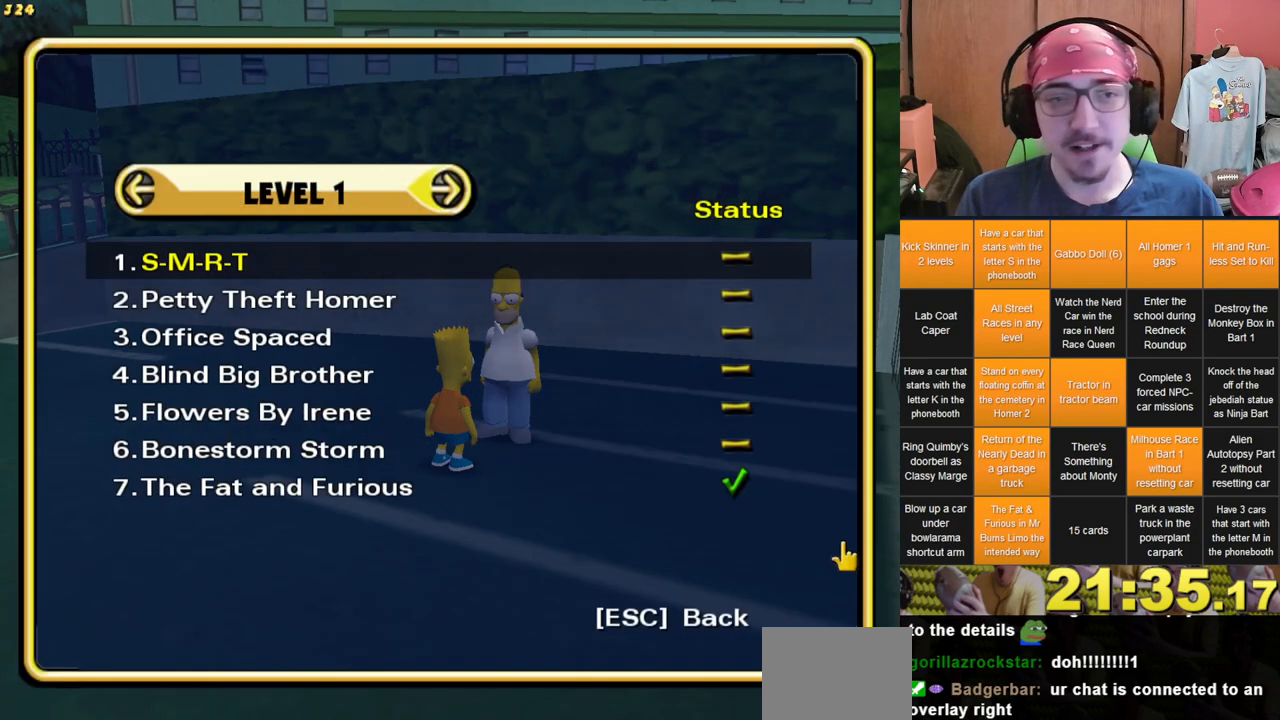
{"buttons": [], "left_stick": "center", "right_stick": "center", "events": []}
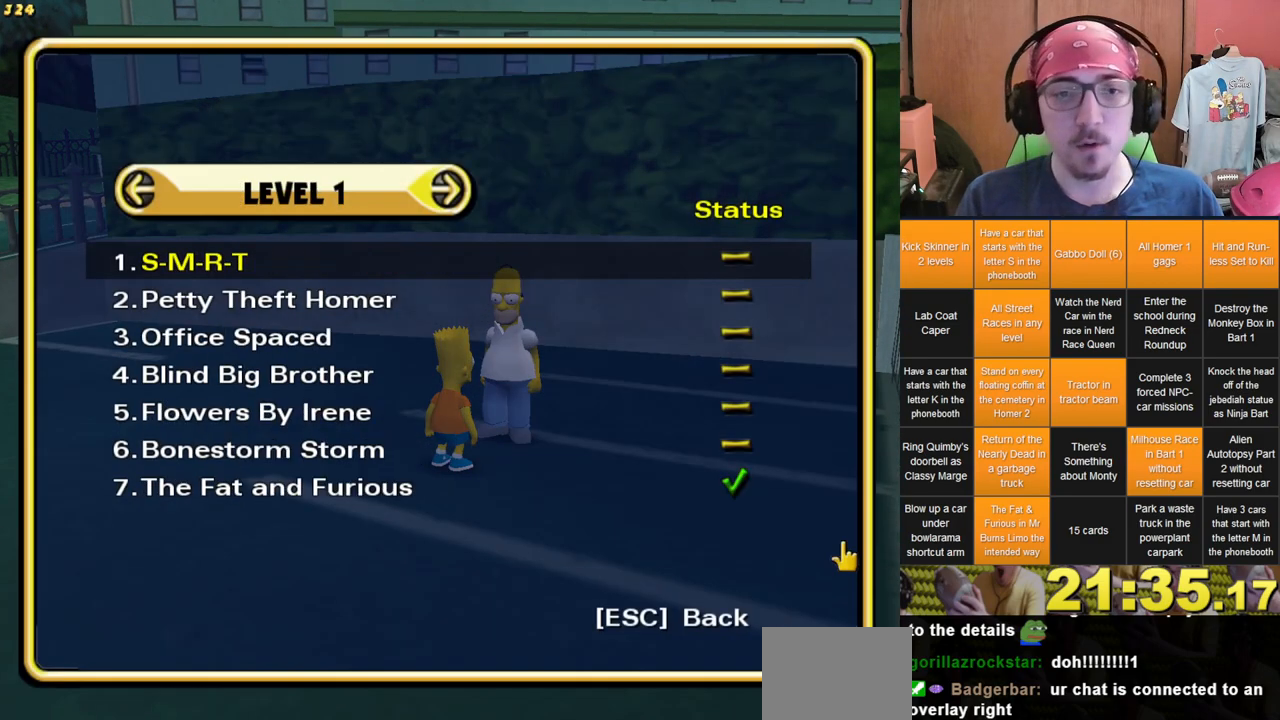
{"buttons": [], "left_stick": "center", "right_stick": "center", "events": []}
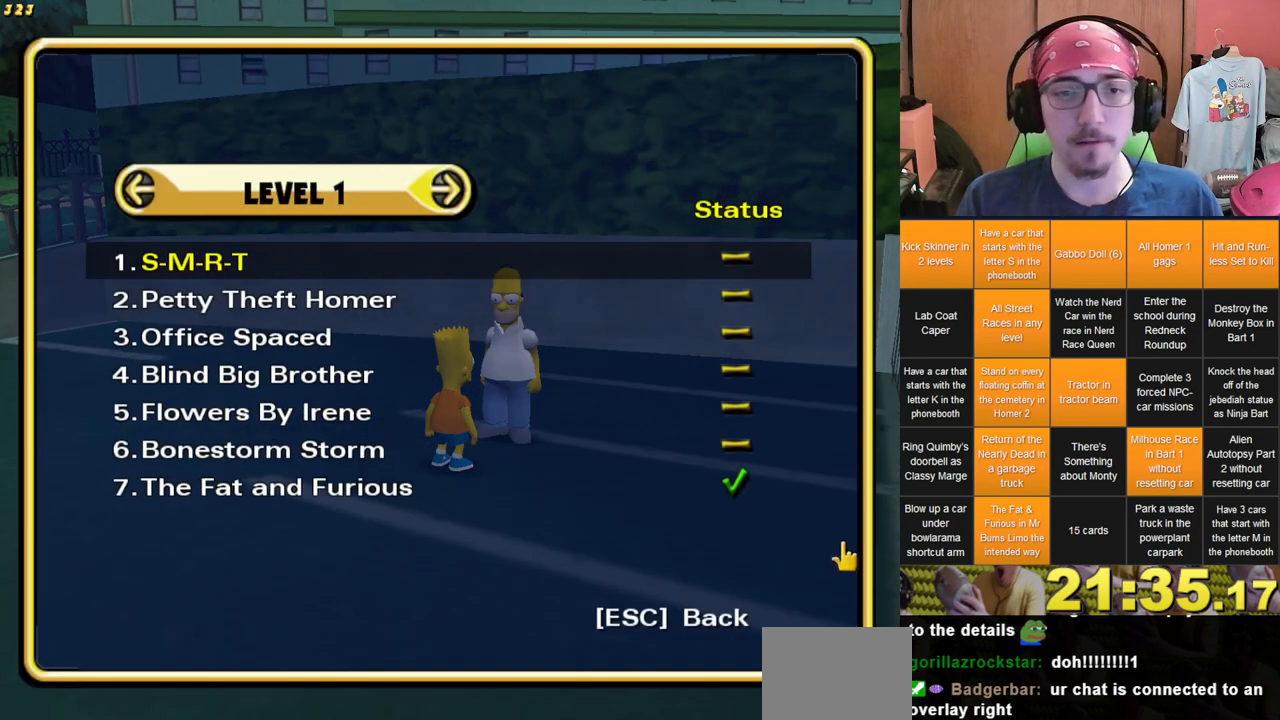
{"buttons": [], "left_stick": "center", "right_stick": "center", "events": []}
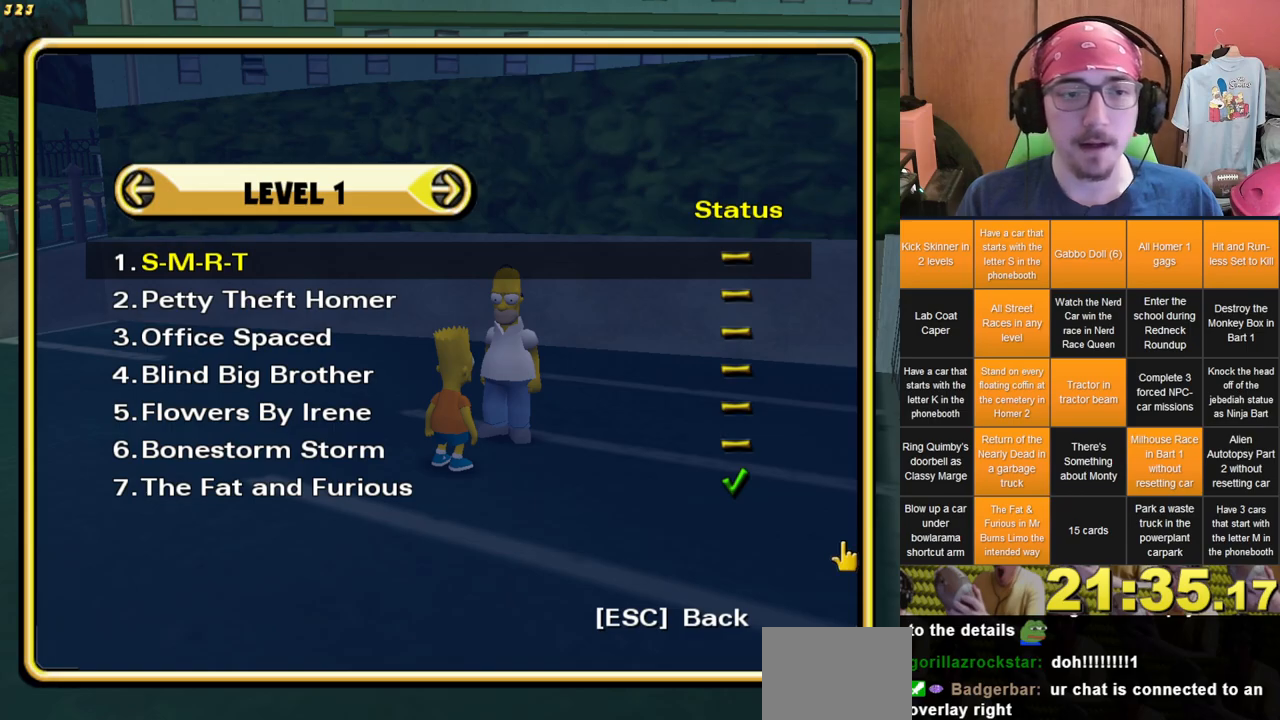
{"buttons": [], "left_stick": "center", "right_stick": "center", "events": [[167, "DPAD_DOWN", "down"], [250, "DPAD_DOWN", "up"]]}